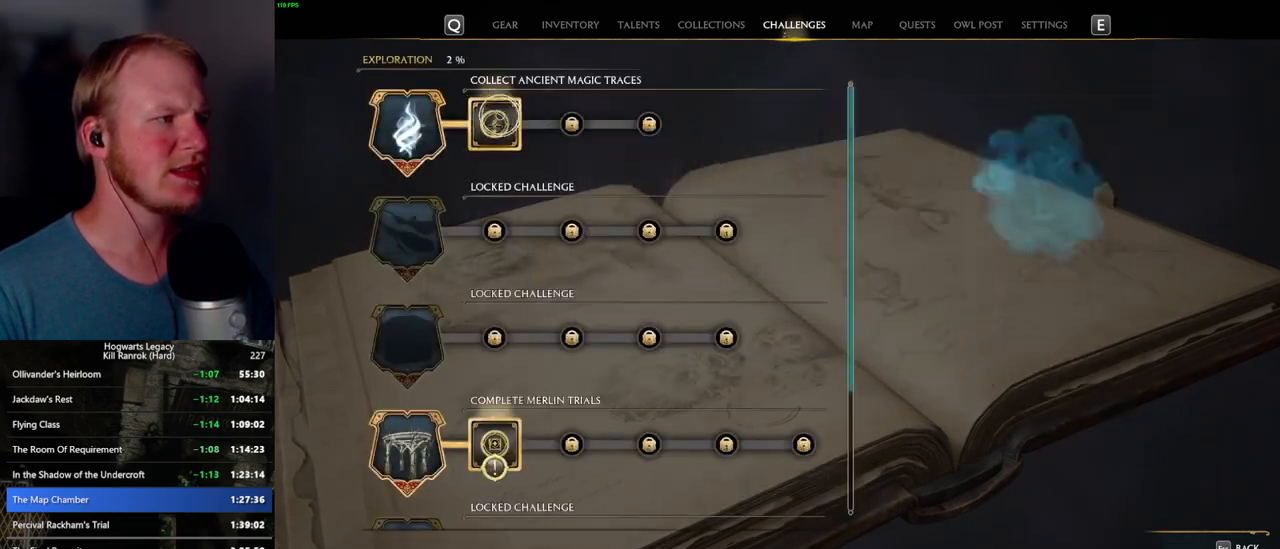
Gameplay with keyboard and mouse; each line is a JSON object with the keys and mouse buttons held at the frame after it. "events" lists presses ("down") and releases ("up") of ".", "/", "0", "1", "2", "3", "4", "5", "6", "7", "8", "9", "a", "alt_l", "alt_r", "b", "backslash", "backspace", "c", "caps_lock", "comma", "ctrl_l", "ctrl_r", "d", "e", "equals", "escape", "f", "f1", "f10", "f11", "f12", "f2", "f3", "f4", "f5", "f6", "f7", "f8", "f9", "g", "h", "i", "j", "k", "l", "lbracket", "m", "minus", "n", "o", "p", "q", "quote", "r", "rbracket", "return", "s", "semicolon", "shift_l", "shift_r", "space", "super_l", "super_r", "t", "tab", "tilde", "u", "v", "w", "x", "y", "z", "mouse_left", "mouse_wheel", "mouse_right", "mouse_mb4" and "mouse_mb5" between this image and that frame as [ms after this image, input, new state], when the widget could be followed in between. "mouse_left", "mouse_wheel", "mouse_right", "mouse_mb4", "mouse_mb5" = the "left", "wheel", "right", "mb4", "mb5" buttons of the "mouse" list. No other keys are recorded. "wheel" means that the mouse wheel is clicked or scrolled. Mouse movement is not recorded.
{"keys": [], "mouse": [], "events": [[117, "mouse_left", "up"], [300, "escape", "down"], [417, "escape", "up"]]}
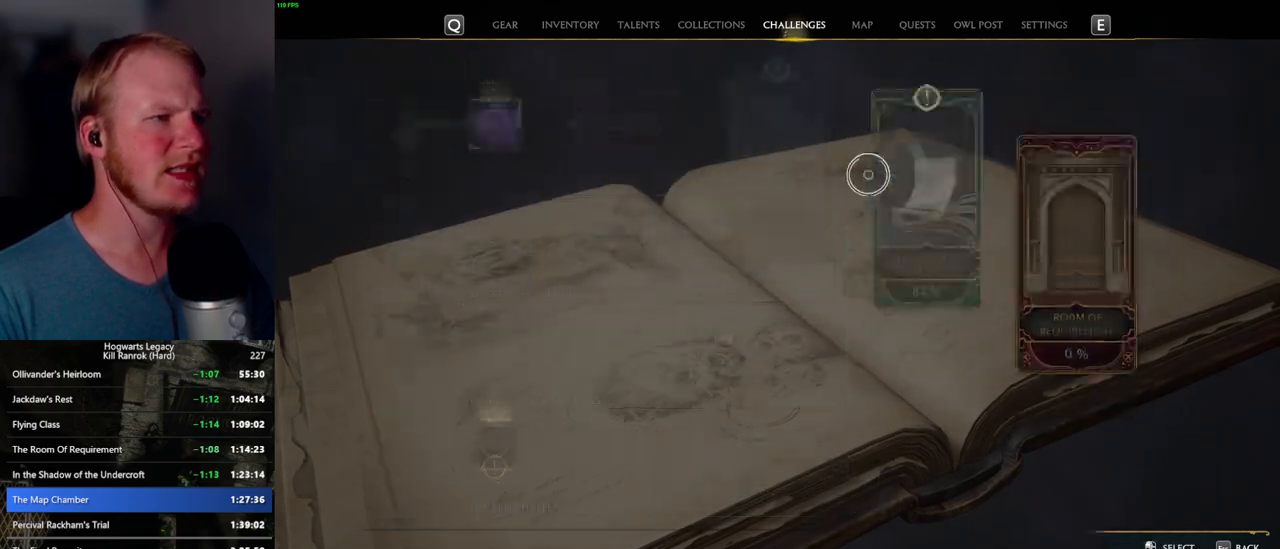
{"keys": [], "mouse": [], "events": [[150, "mouse_left", "down"], [234, "mouse_left", "up"], [300, "escape", "down"], [400, "escape", "up"]]}
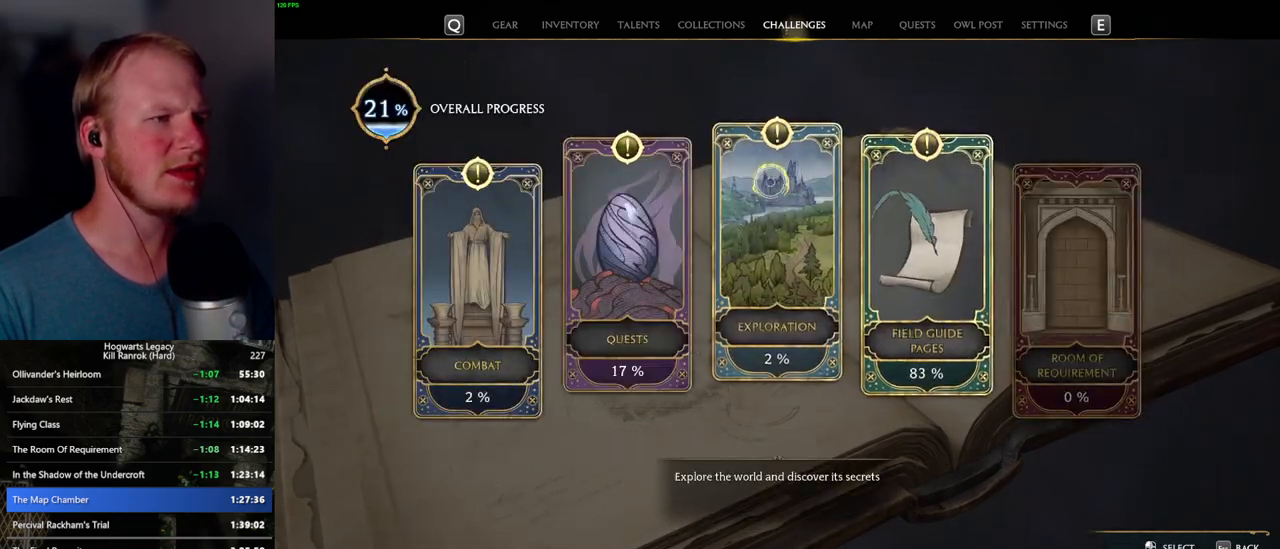
{"keys": [], "mouse": [], "events": [[17, "mouse_left", "down"], [117, "mouse_left", "up"]]}
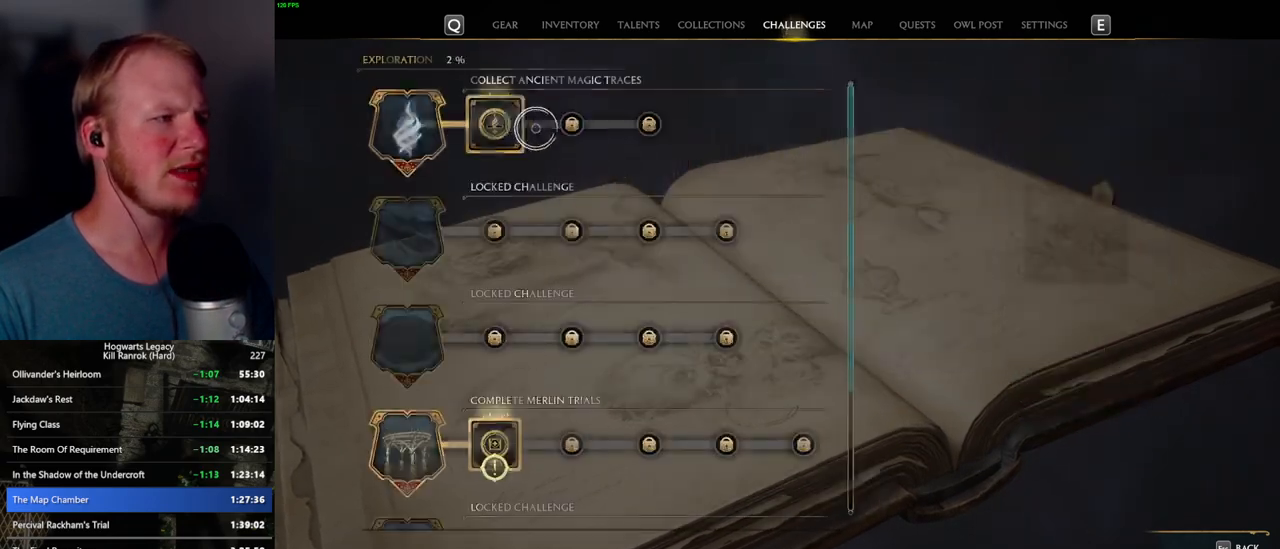
{"keys": ["escape"], "mouse": [], "events": [[67, "mouse_left", "down"], [200, "mouse_left", "up"], [484, "escape", "down"]]}
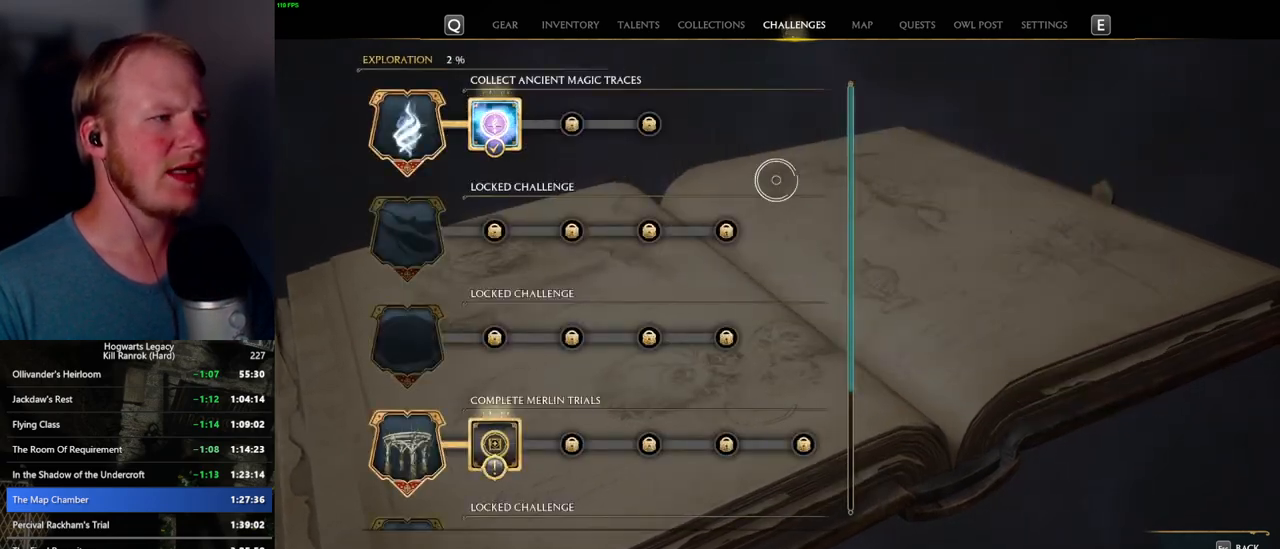
{"keys": ["escape"], "mouse": [], "events": [[134, "escape", "up"], [300, "mouse_left", "down"], [400, "mouse_left", "up"], [467, "escape", "down"]]}
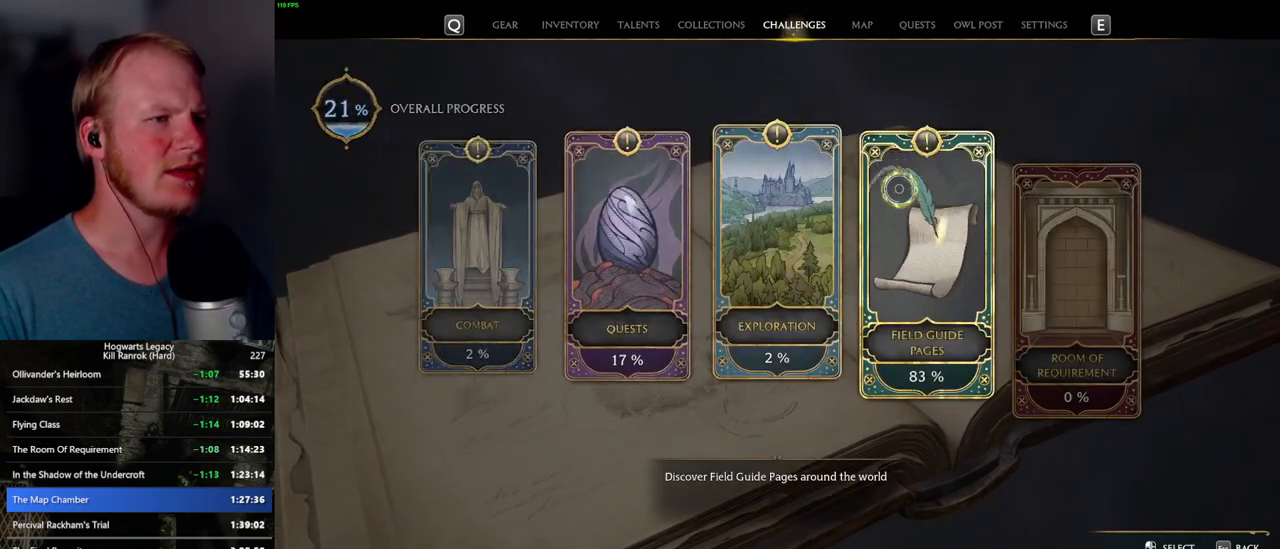
{"keys": [], "mouse": [], "events": [[84, "escape", "up"], [184, "mouse_left", "down"], [300, "mouse_left", "up"]]}
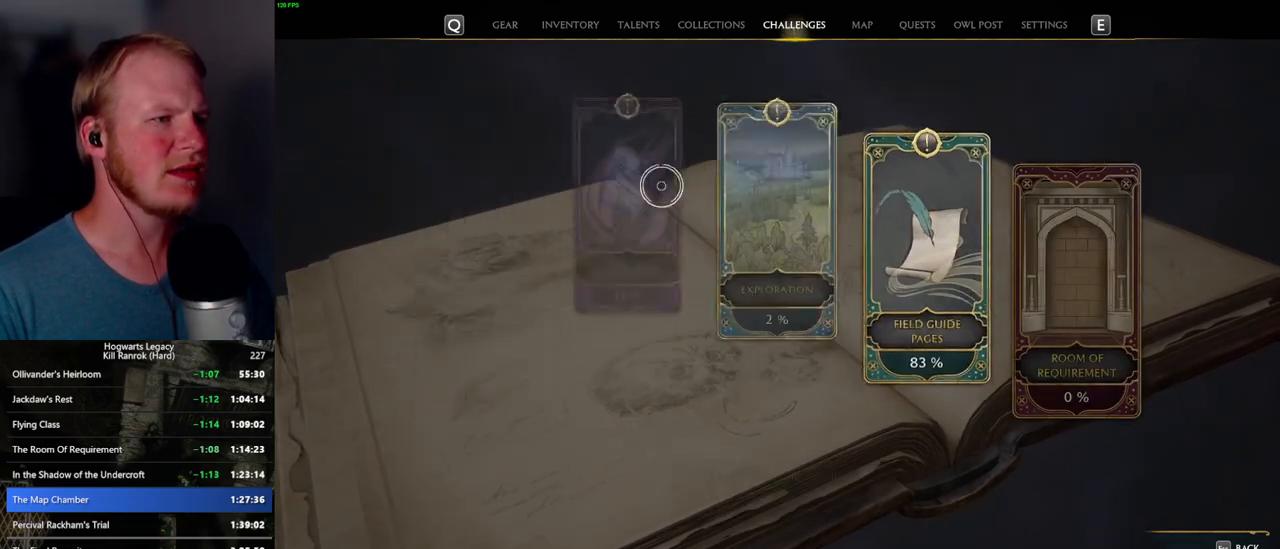
{"keys": [], "mouse": [], "events": [[234, "mouse_left", "down"], [367, "mouse_left", "up"]]}
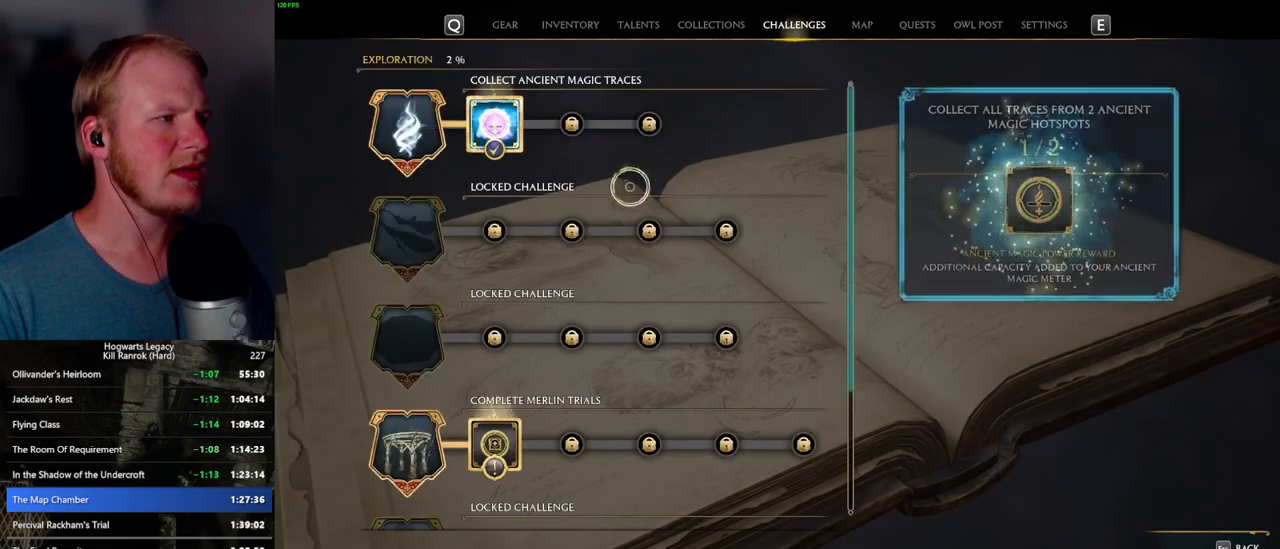
{"keys": [], "mouse": ["left"], "events": [[134, "escape", "down"], [250, "escape", "up"], [484, "mouse_left", "down"]]}
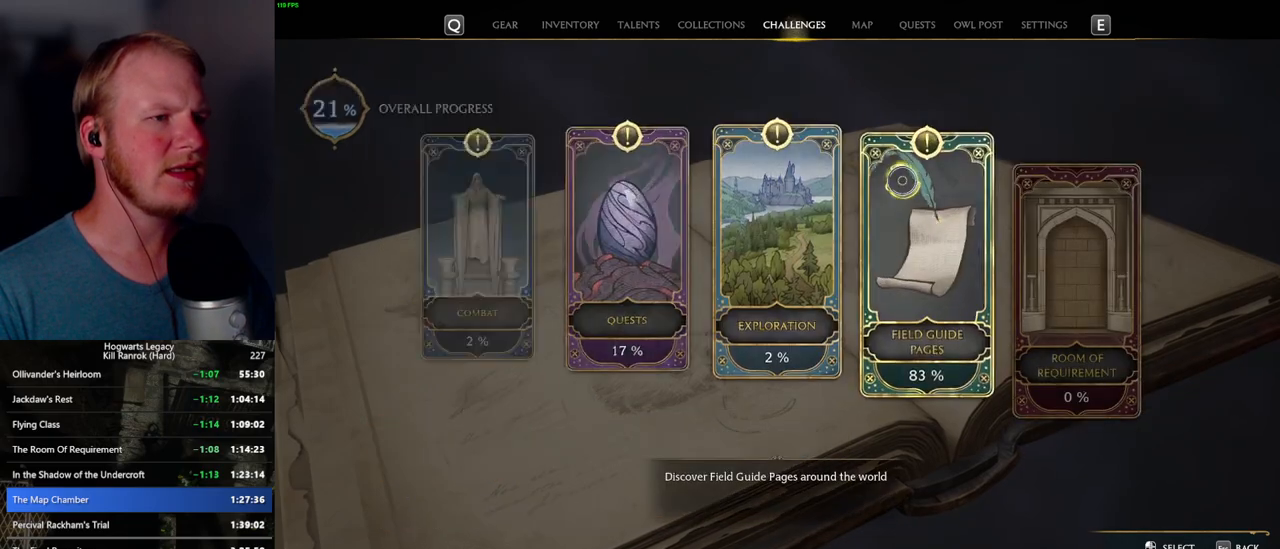
{"keys": [], "mouse": [], "events": [[84, "mouse_left", "up"], [150, "escape", "down"], [267, "escape", "up"], [367, "mouse_left", "down"], [484, "mouse_left", "up"]]}
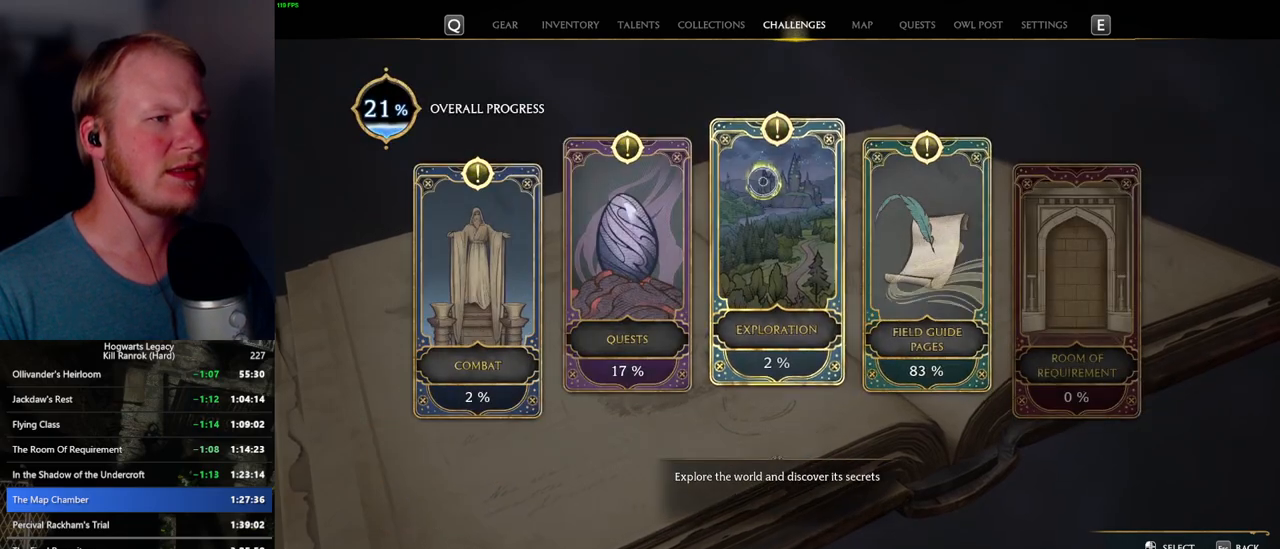
{"keys": [], "mouse": ["left"], "events": [[467, "mouse_left", "down"]]}
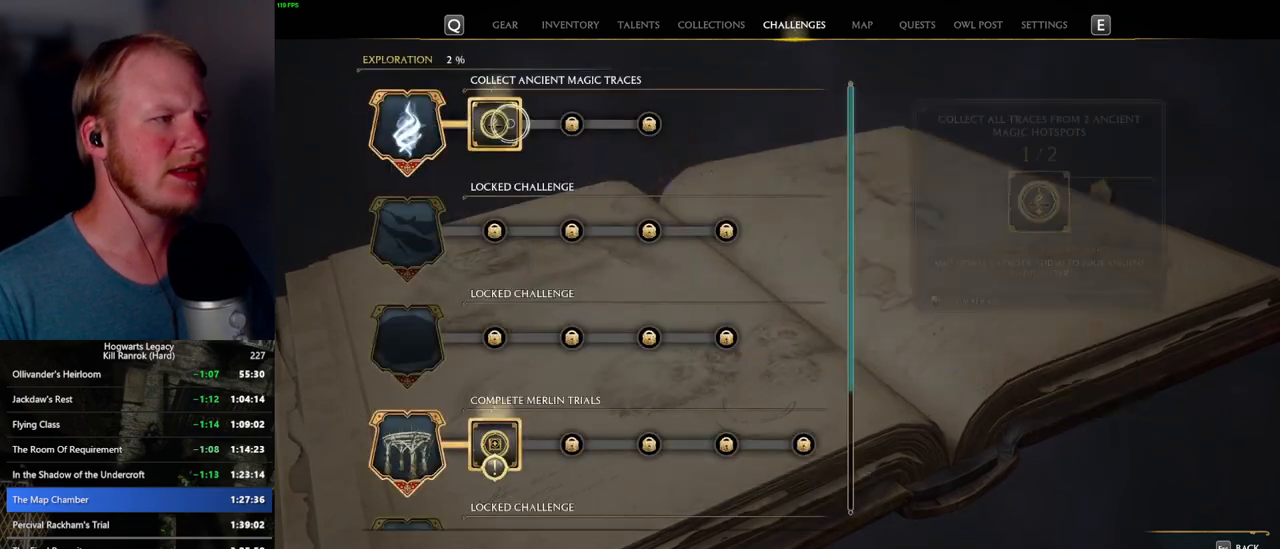
{"keys": [], "mouse": [], "events": [[84, "mouse_left", "up"], [200, "escape", "down"], [300, "escape", "up"]]}
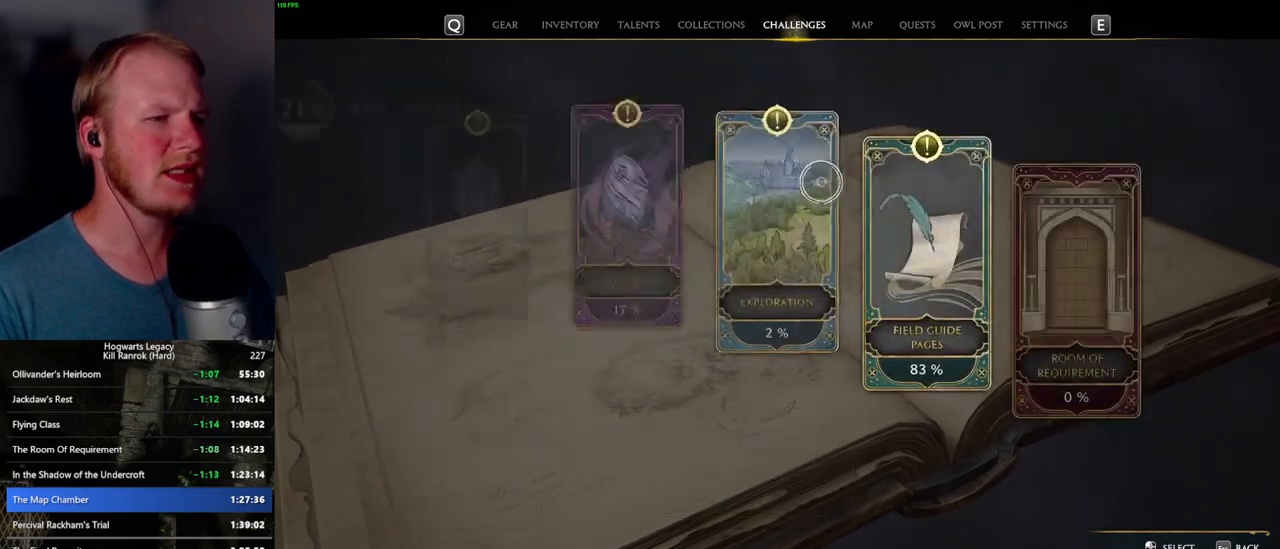
{"keys": [], "mouse": ["left"], "events": [[117, "mouse_left", "down"], [217, "mouse_left", "up"], [267, "escape", "down"], [367, "escape", "up"], [500, "mouse_left", "down"]]}
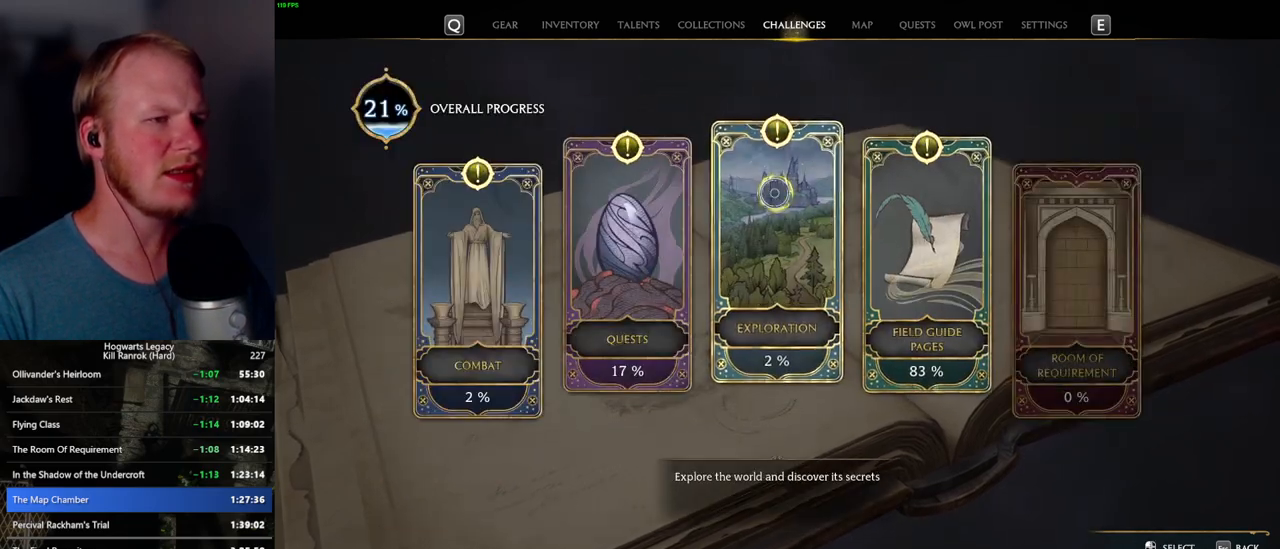
{"keys": [], "mouse": [], "events": [[117, "mouse_left", "up"]]}
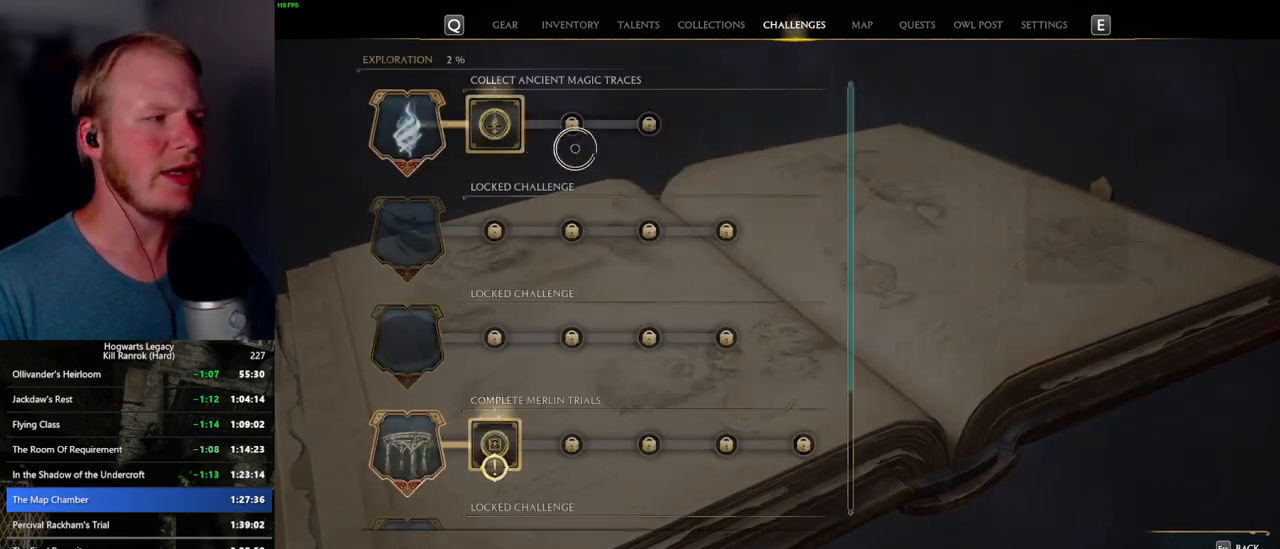
{"keys": [], "mouse": [], "events": [[134, "mouse_left", "down"], [284, "mouse_left", "up"]]}
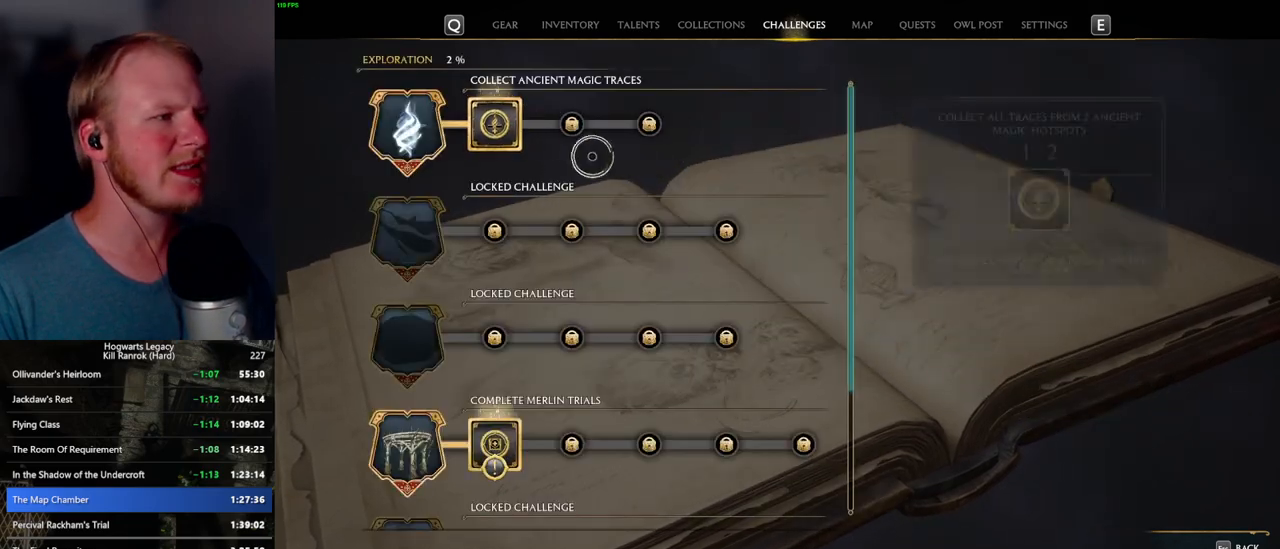
{"keys": [], "mouse": [], "events": [[150, "mouse_left", "down"], [267, "mouse_left", "up"]]}
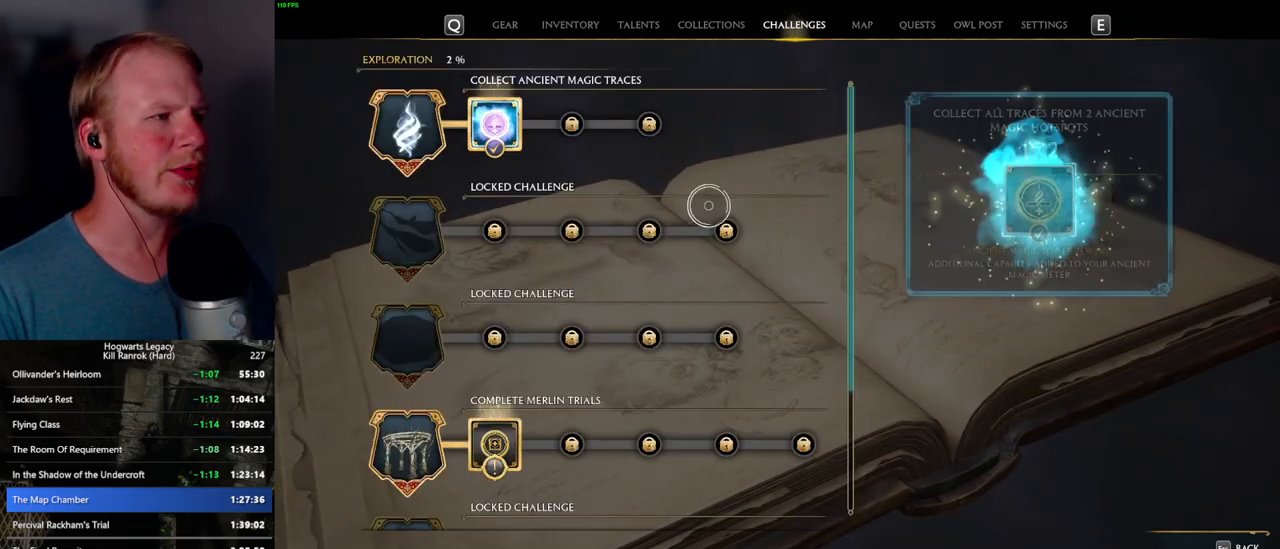
{"keys": [], "mouse": ["left"], "events": [[34, "escape", "down"], [117, "escape", "up"], [450, "mouse_left", "down"]]}
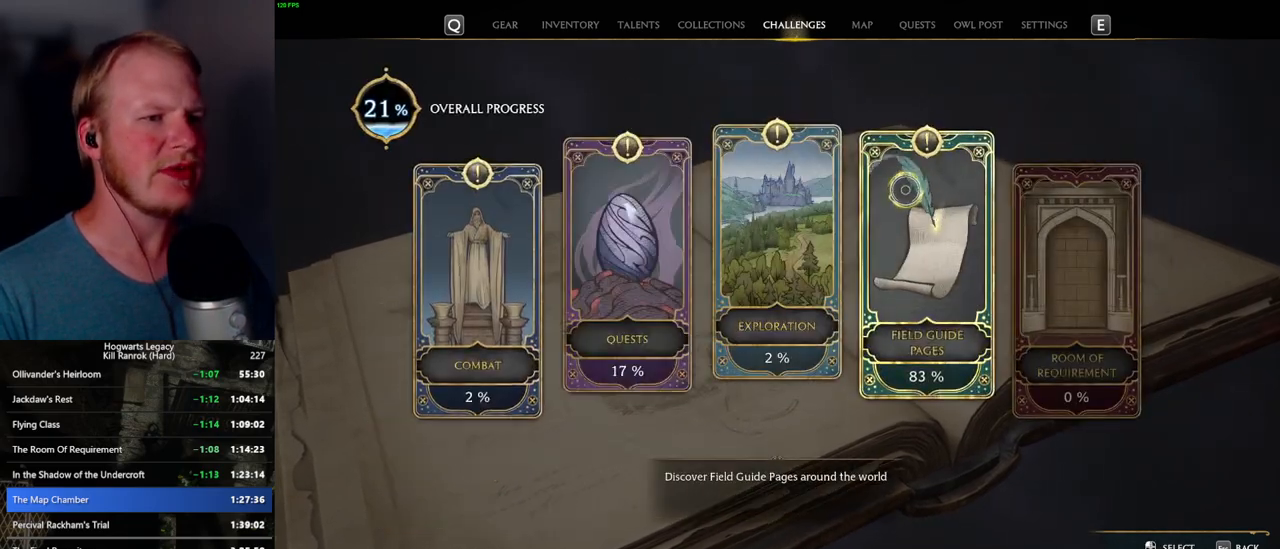
{"keys": [], "mouse": [], "events": [[50, "mouse_left", "up"], [184, "escape", "down"], [284, "escape", "up"], [334, "mouse_left", "down"], [467, "mouse_left", "up"]]}
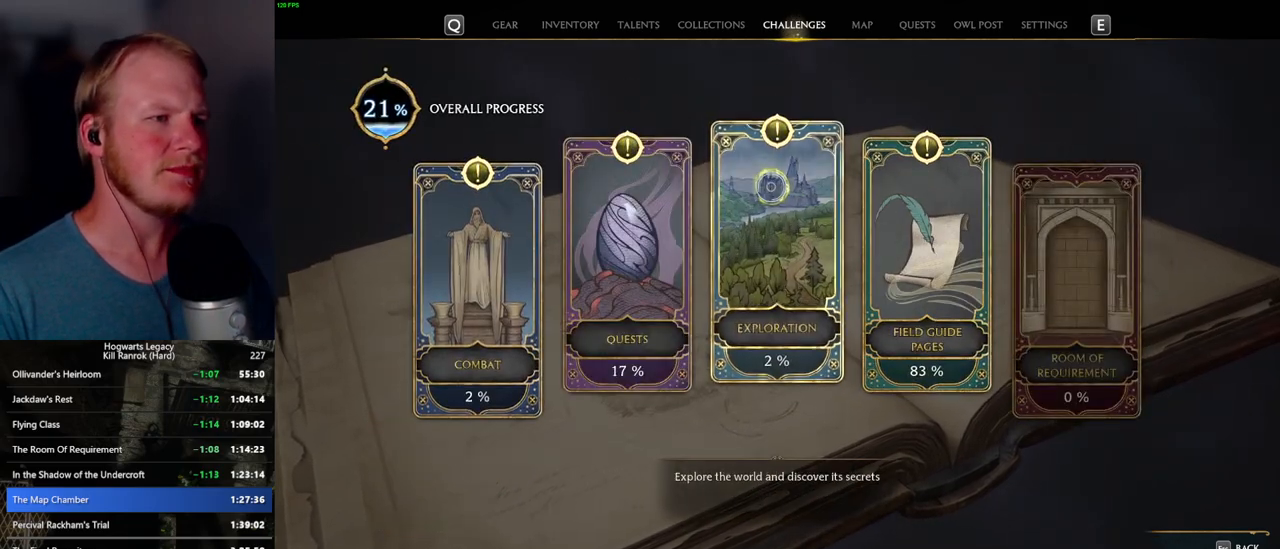
{"keys": [], "mouse": ["left"], "events": [[484, "mouse_left", "down"]]}
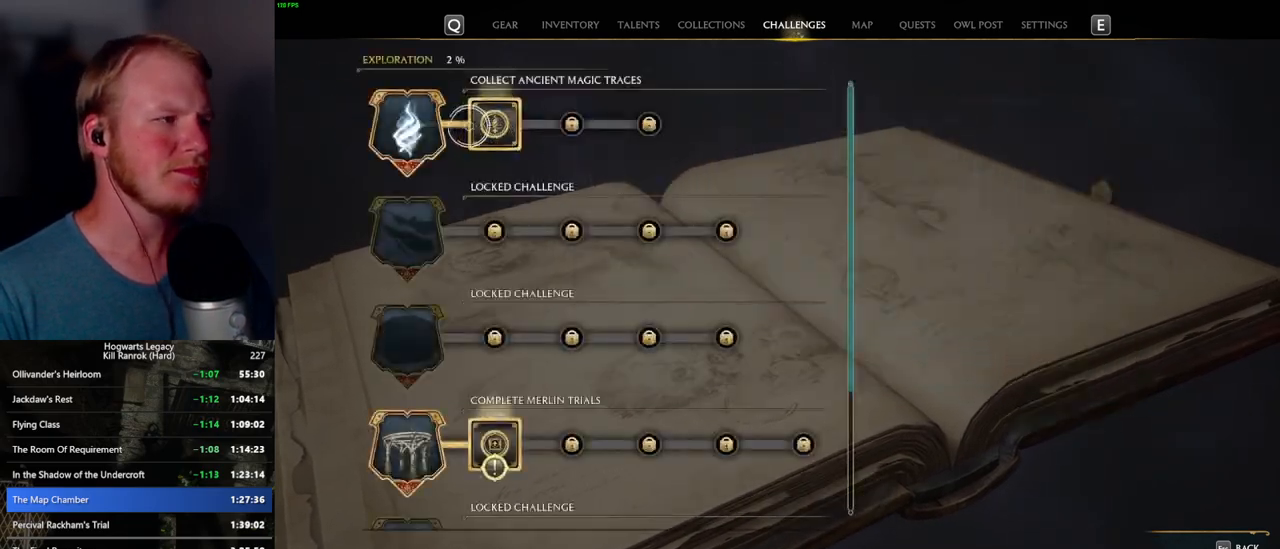
{"keys": [], "mouse": [], "events": [[134, "mouse_left", "up"], [300, "mouse_left", "down"], [417, "mouse_left", "up"]]}
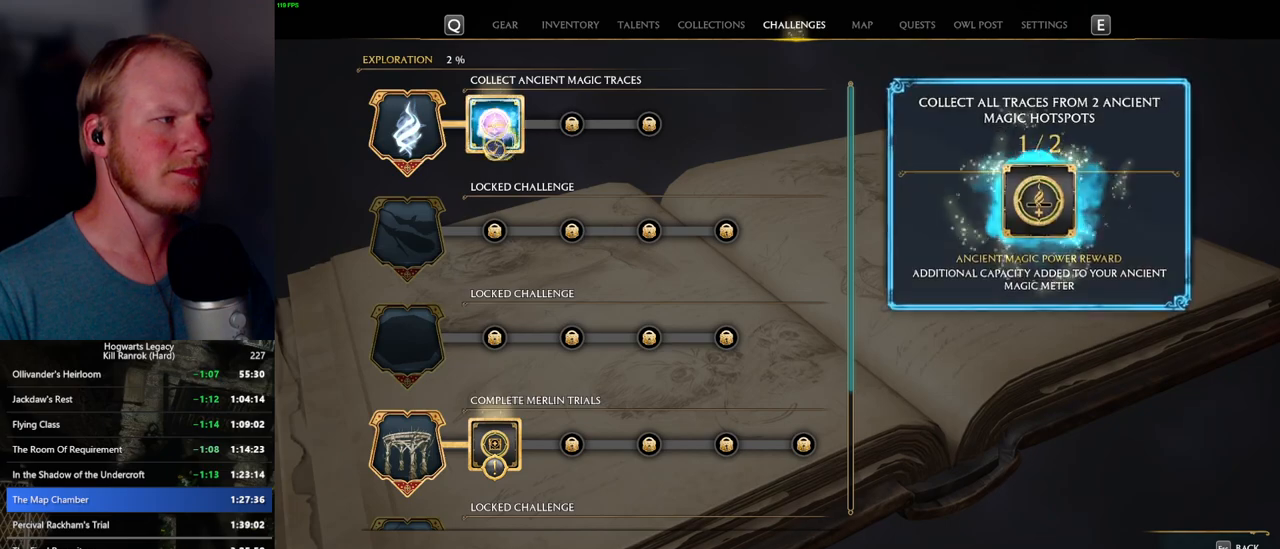
{"keys": [], "mouse": [], "events": [[184, "escape", "down"], [284, "escape", "up"]]}
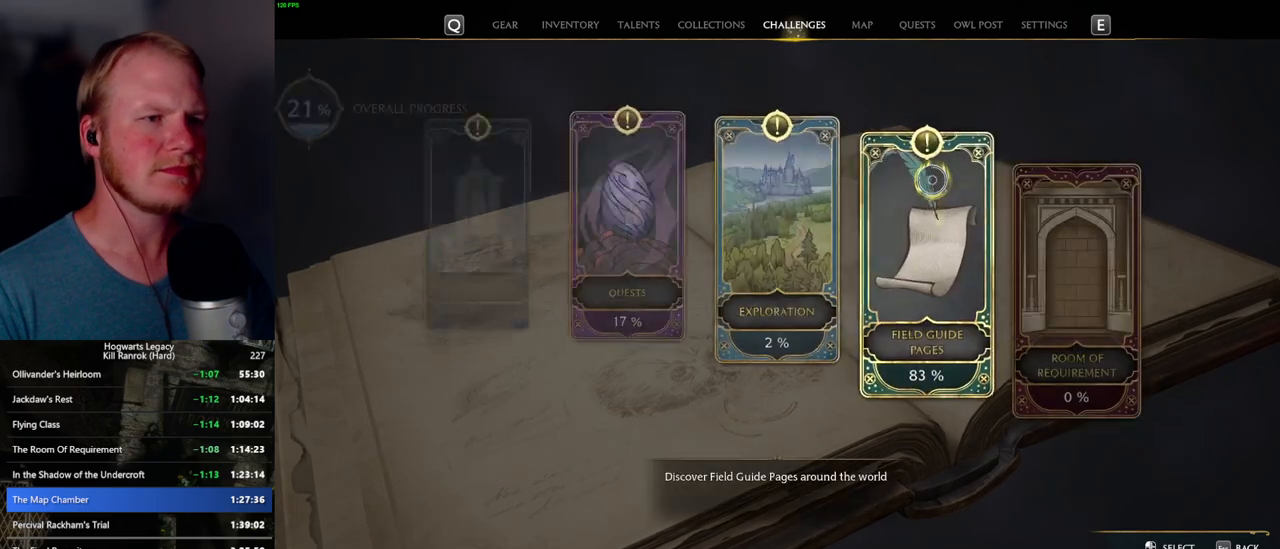
{"keys": [], "mouse": ["left"], "events": [[84, "mouse_left", "down"], [167, "mouse_left", "up"], [267, "escape", "down"], [350, "escape", "up"], [434, "mouse_left", "down"]]}
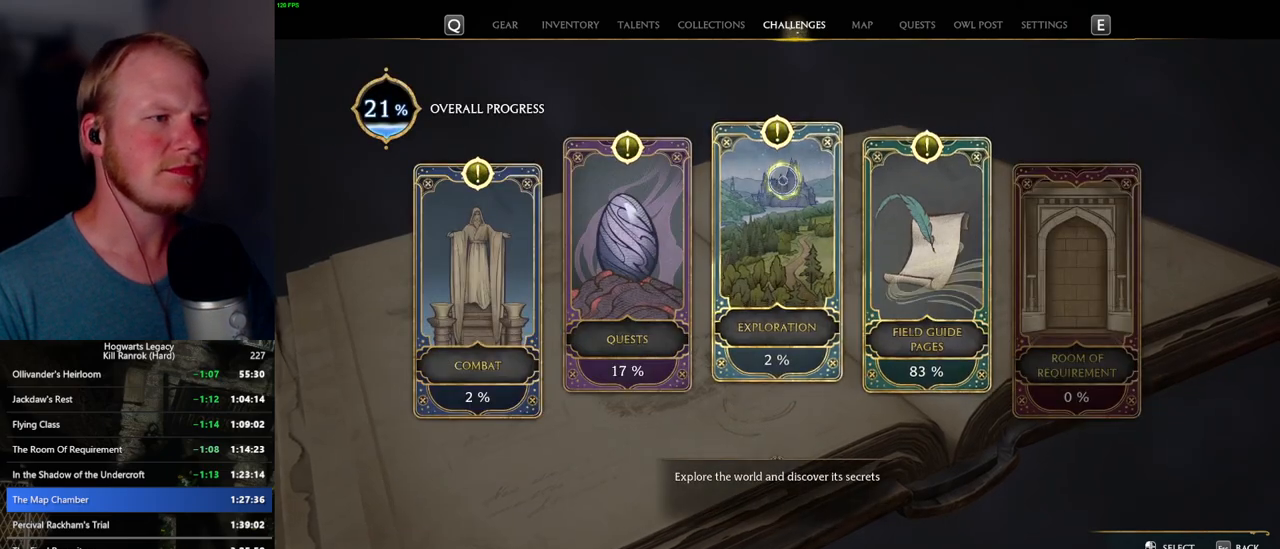
{"keys": [], "mouse": [], "events": [[34, "mouse_left", "up"]]}
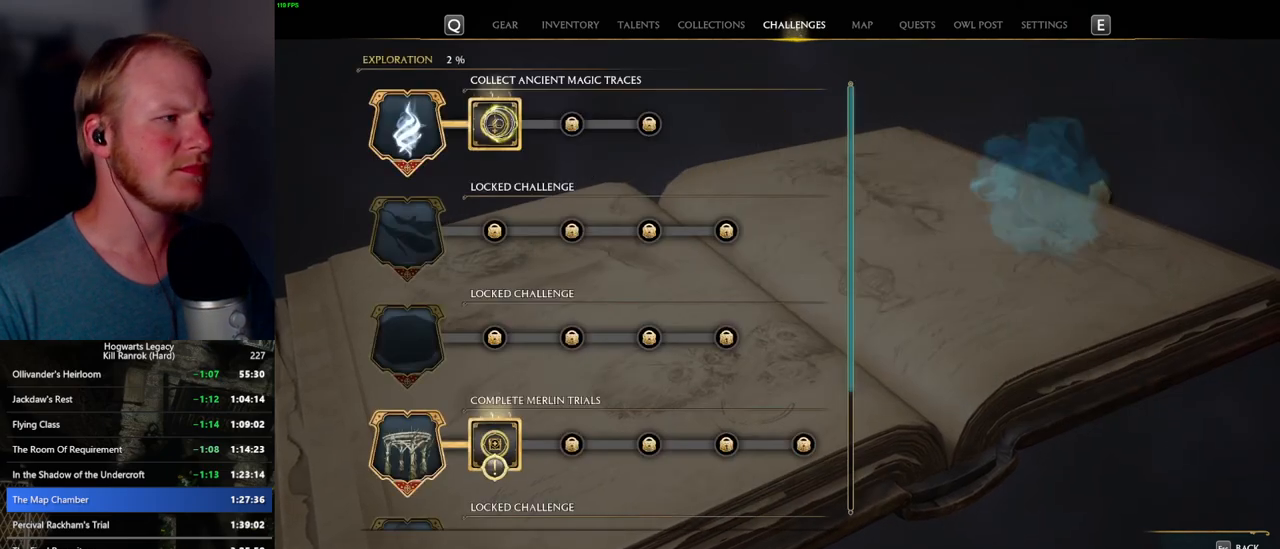
{"keys": [], "mouse": [], "events": [[17, "mouse_left", "down"], [134, "mouse_left", "up"]]}
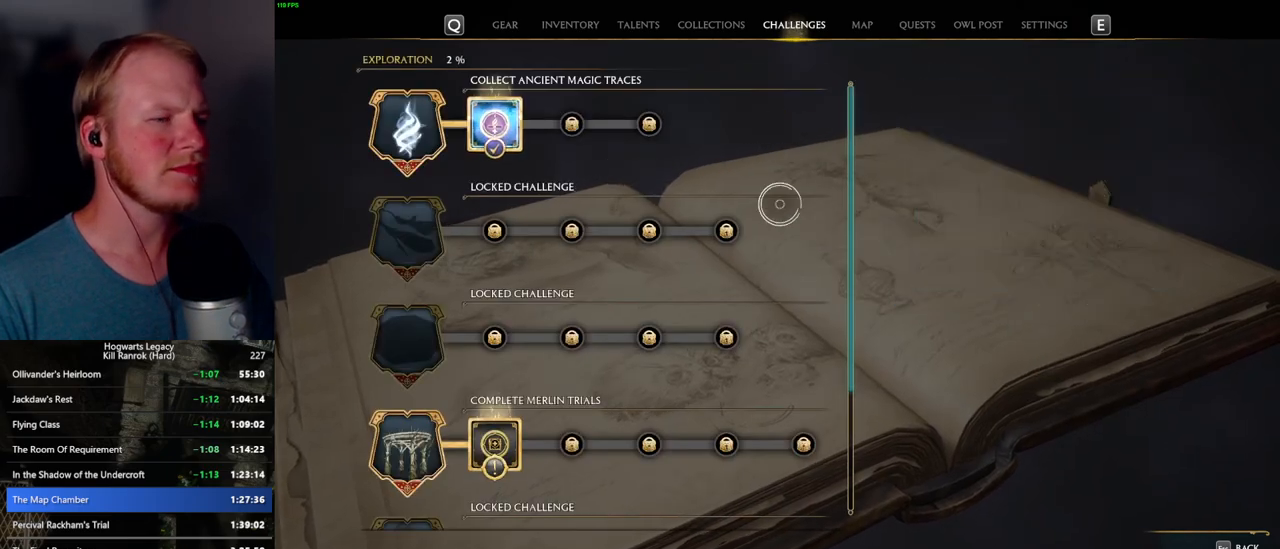
{"keys": [], "mouse": [], "events": []}
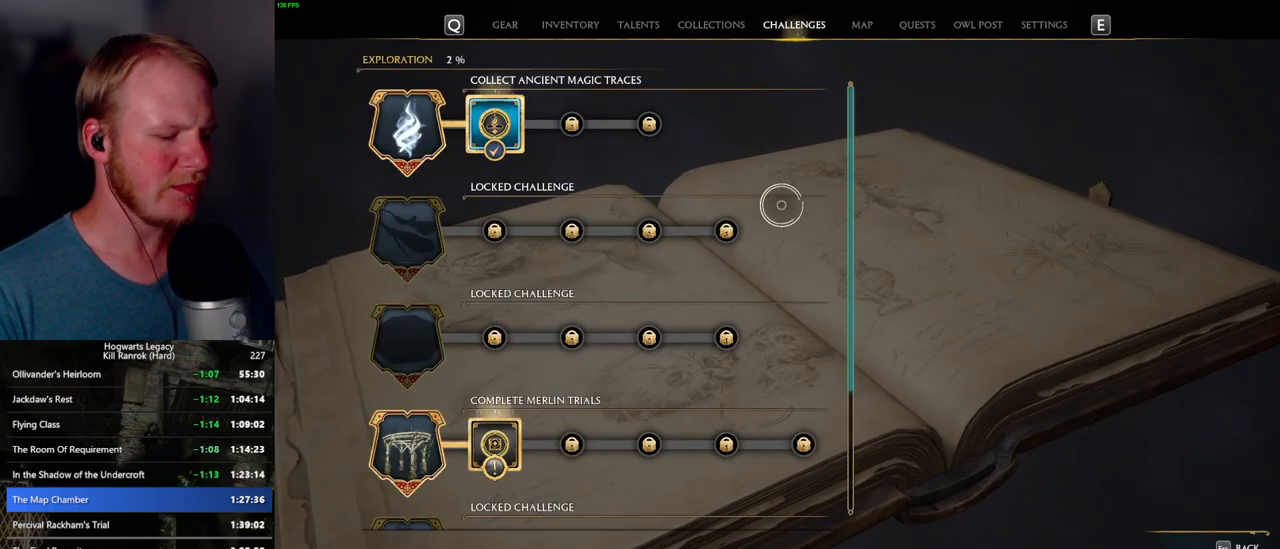
{"keys": [], "mouse": [], "events": [[434, "i", "down"], [500, "i", "up"]]}
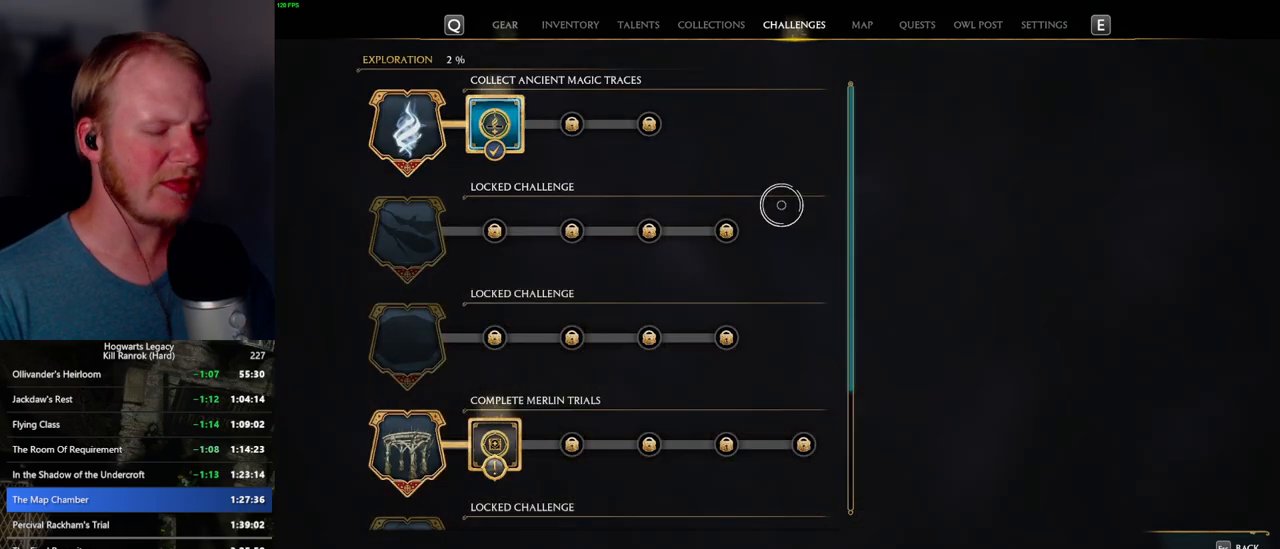
{"keys": [], "mouse": [], "events": []}
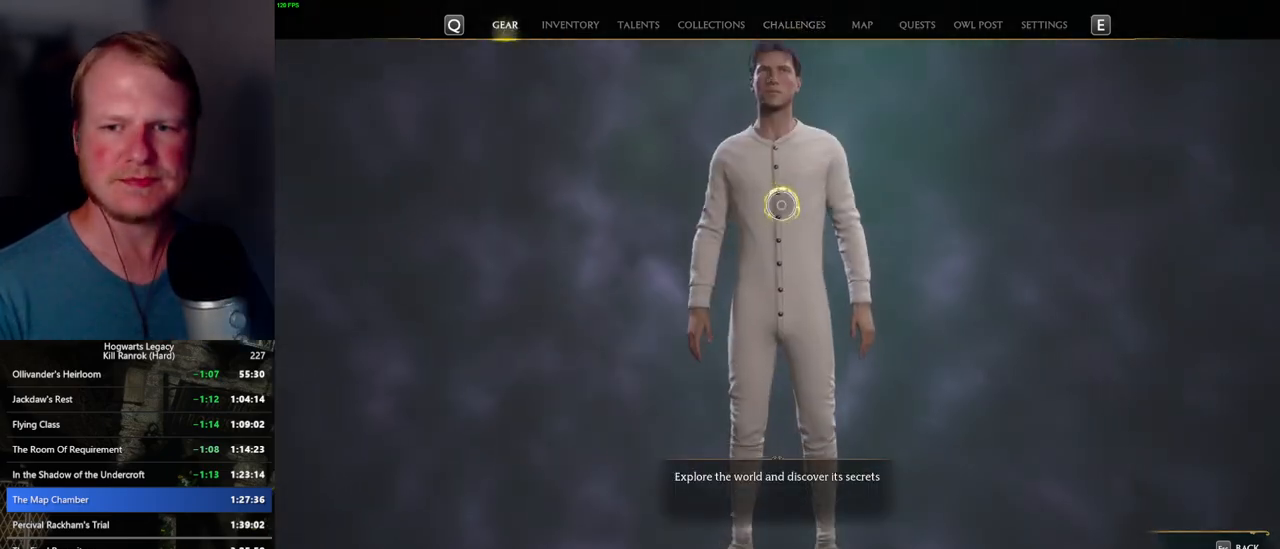
{"keys": [], "mouse": [], "events": []}
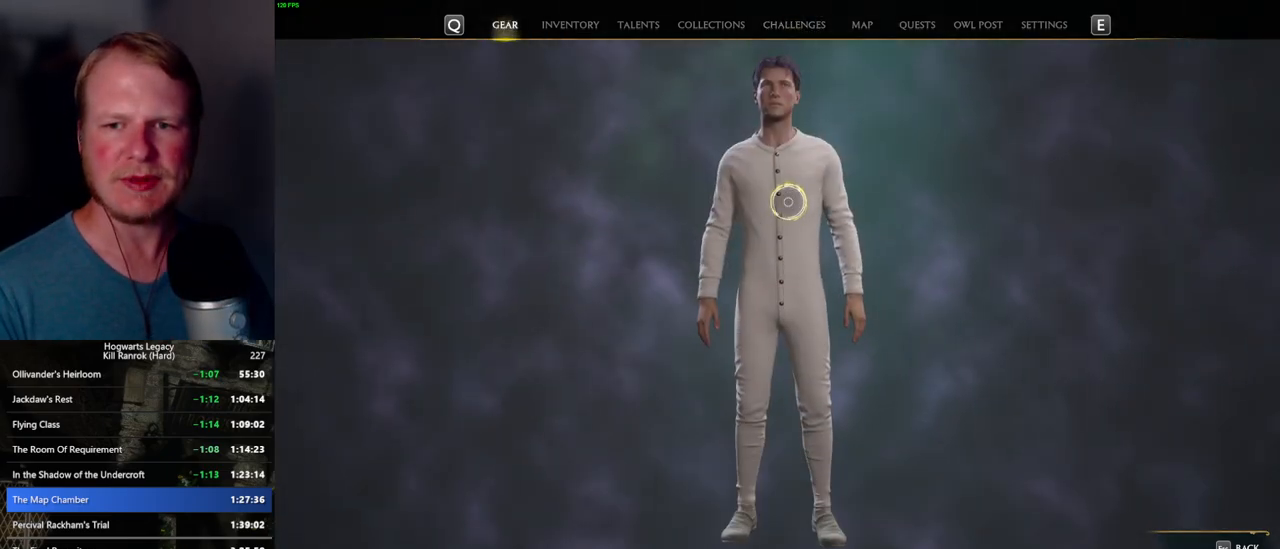
{"keys": [], "mouse": [], "events": []}
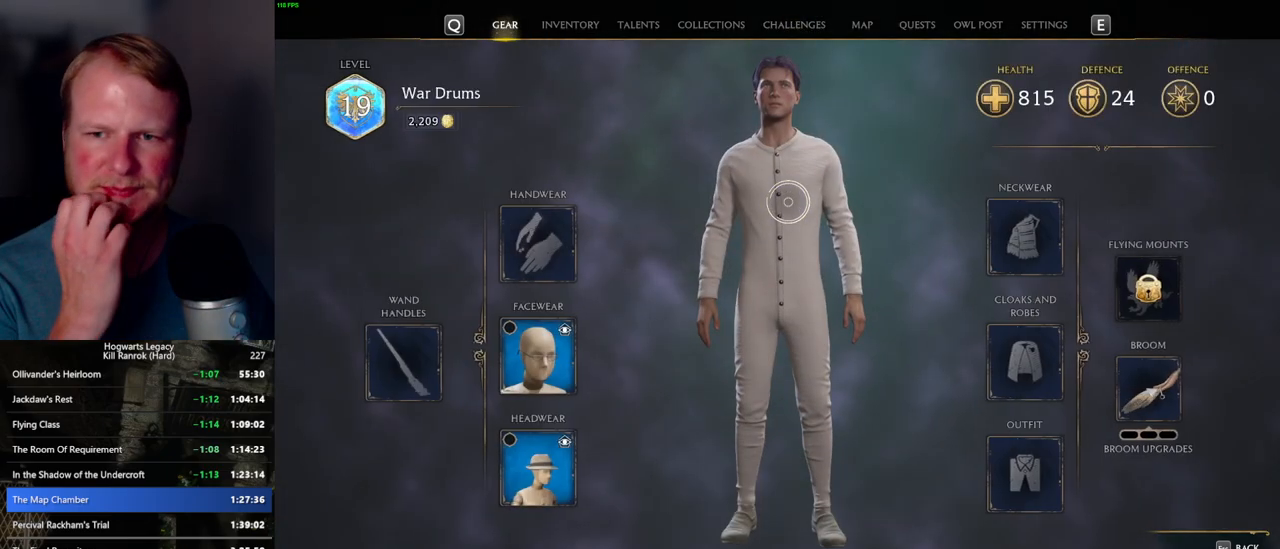
{"keys": [], "mouse": [], "events": []}
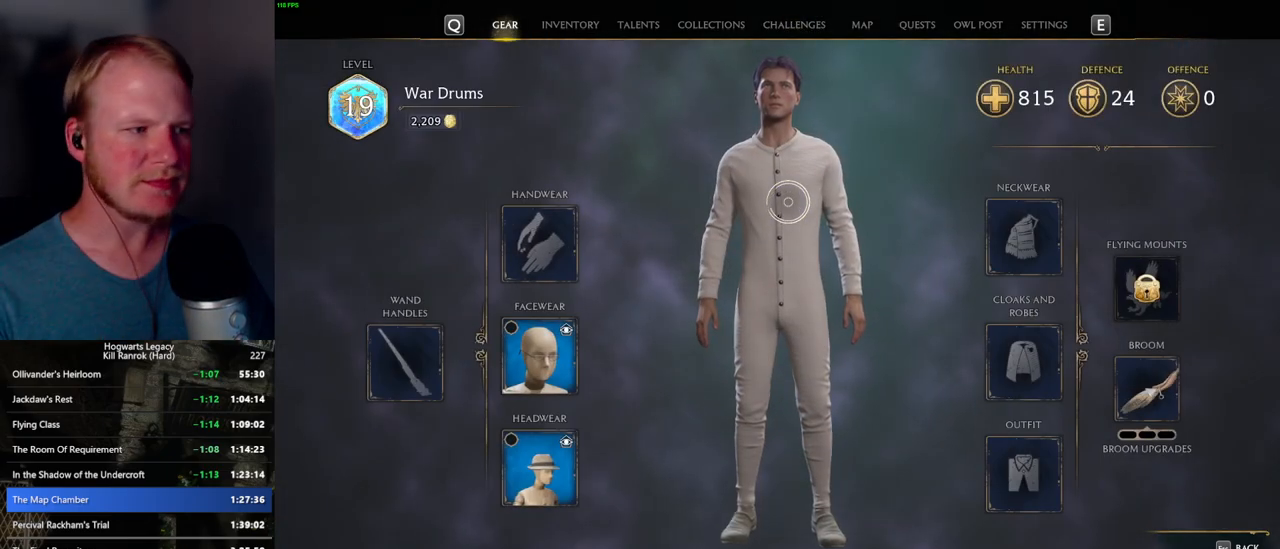
{"keys": [], "mouse": [], "events": []}
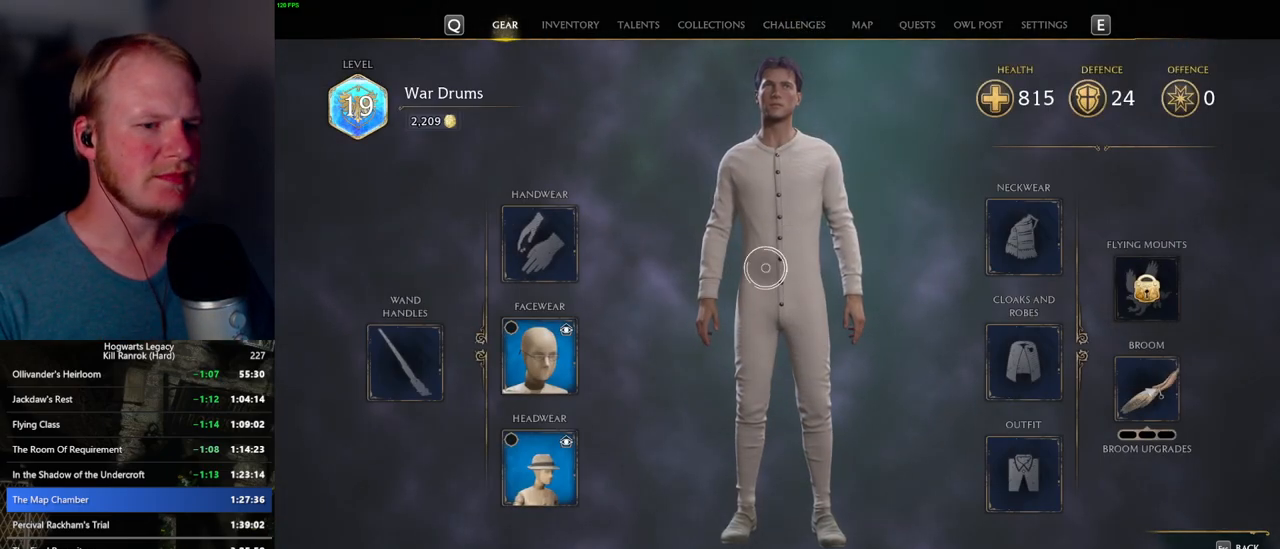
{"keys": [], "mouse": [], "events": []}